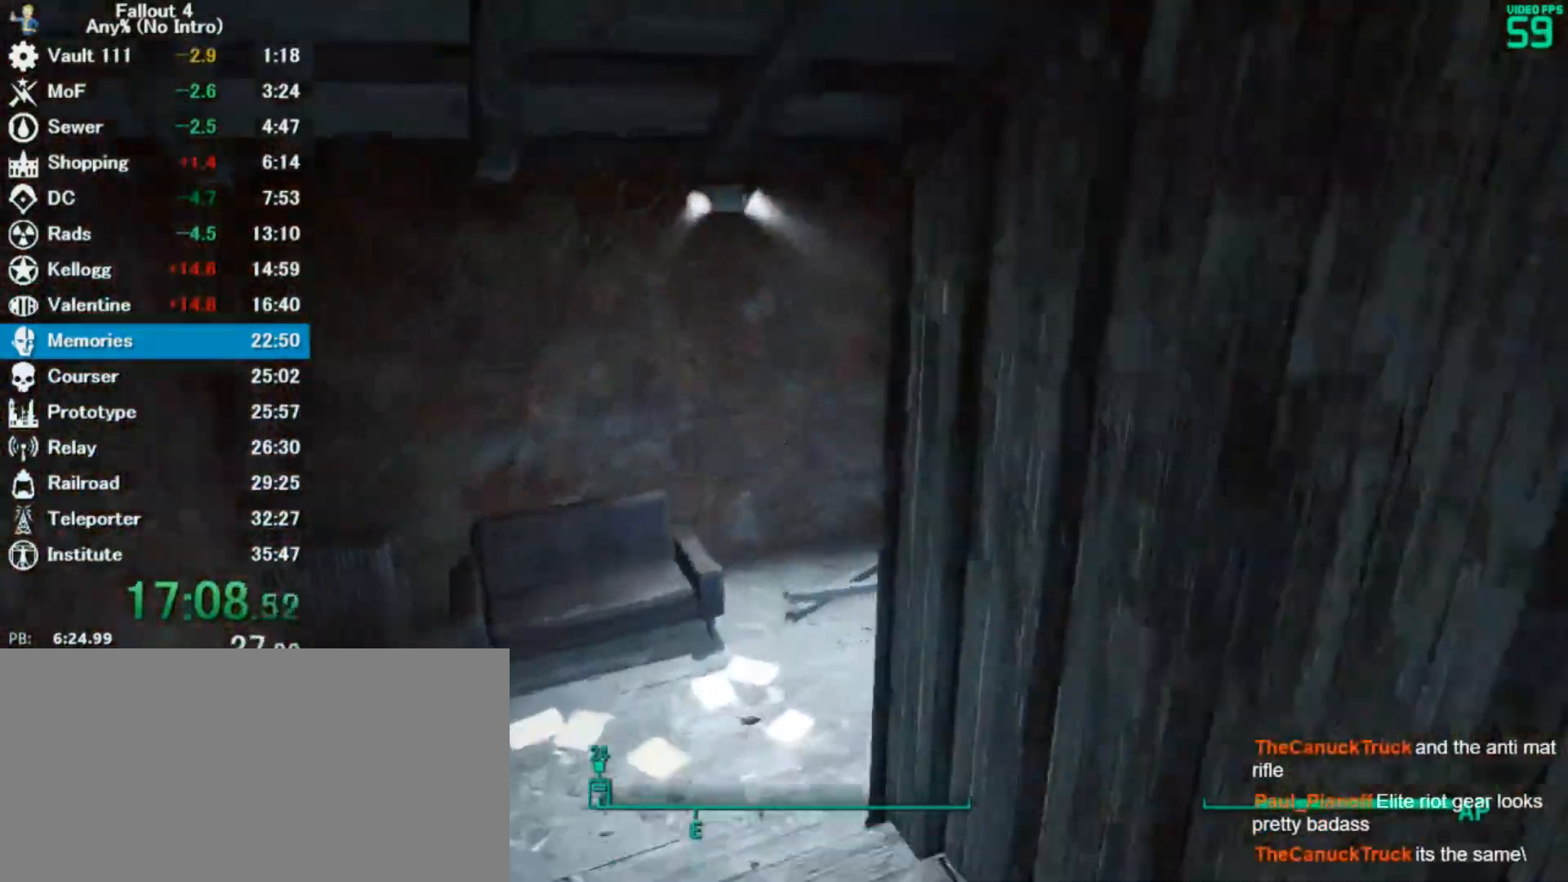
Gameplay with keyboard and mouse; each line is a JSON object with the keys and mouse buttons held at the frame after it. "events" lists presses ("down") and releases ("up") of "0", "3", "4", "5", "6", "7", "8", "9", "a", "alt", "c", "caps_lock", "ctrl", "d", "down", "e", "escape", "f", "f5", "f7", "i", "j", "left", "m", "q", "r", "return", "right", "s", "shift", "space", "t", "tab", "tilde", "up", "v", "w", "x", "z", "mouse_left" and "mouse_right" between this image and that frame as [ms after this image, input, new state], when the widget could be followed in between. "mouse_left", "mouse_right" = the "left", "right" buttons of the "mouse" list. No other keys are recorded. Mouse movement is not recorded.
{"keys": ["w"], "mouse": [], "events": []}
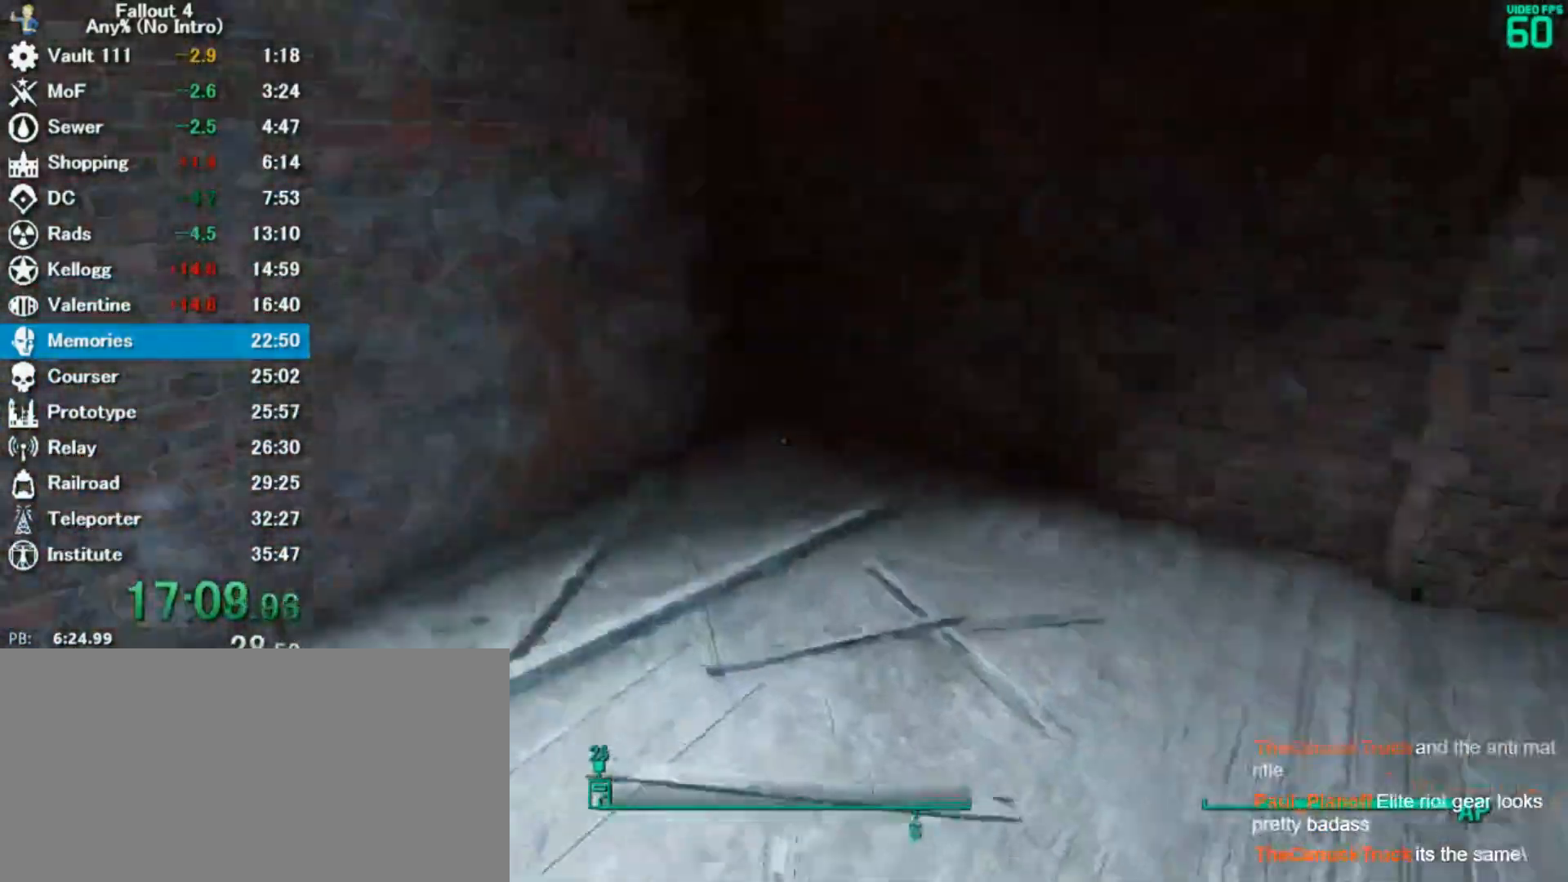
{"keys": ["w"], "mouse": []}
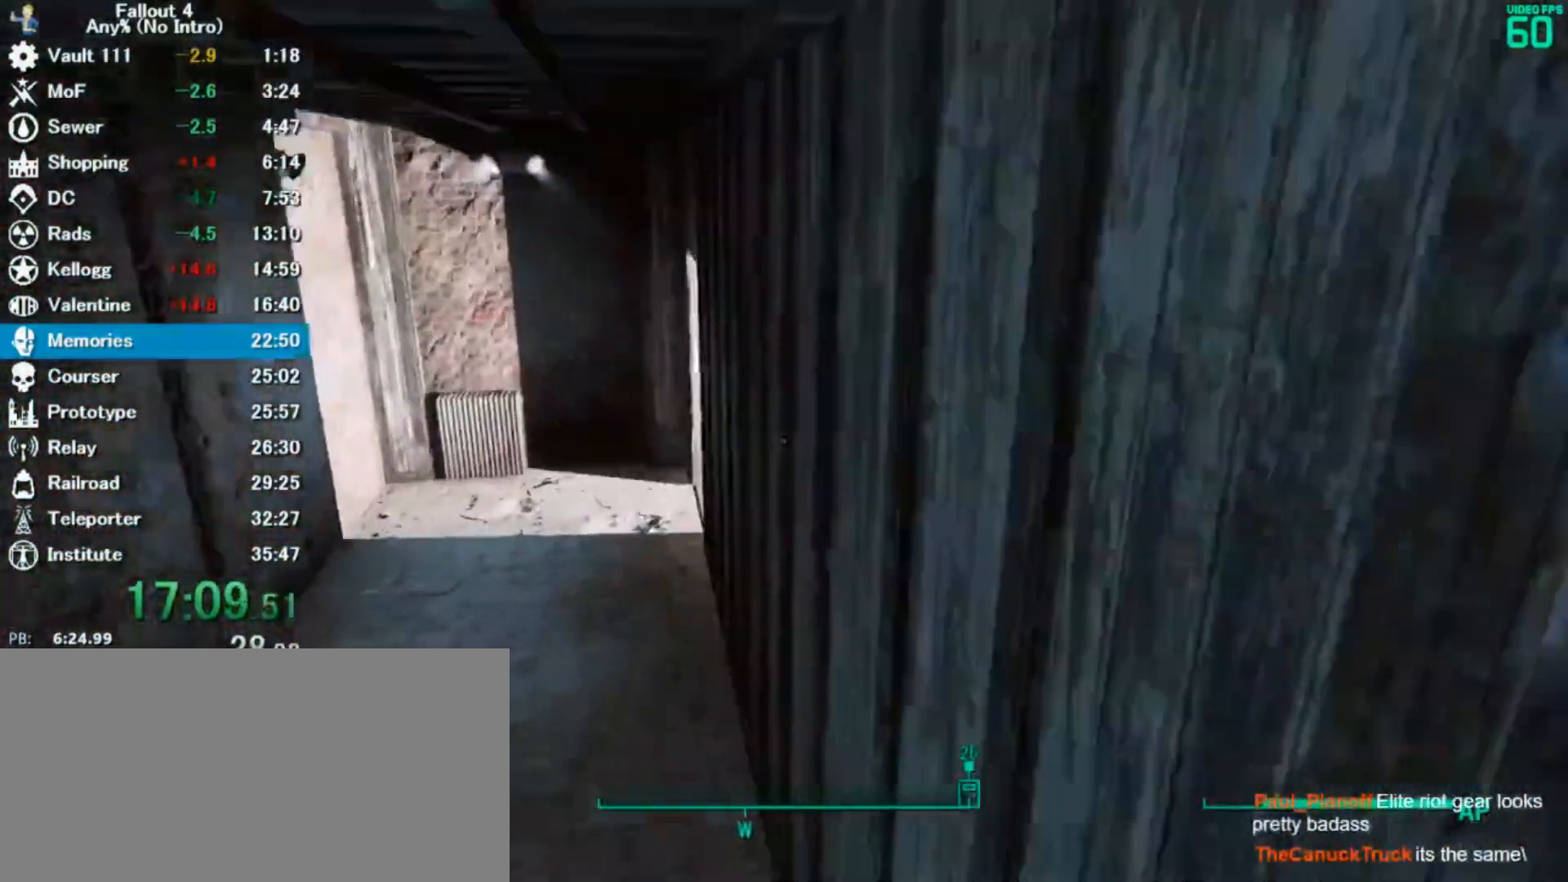
{"keys": ["w"], "mouse": [], "events": []}
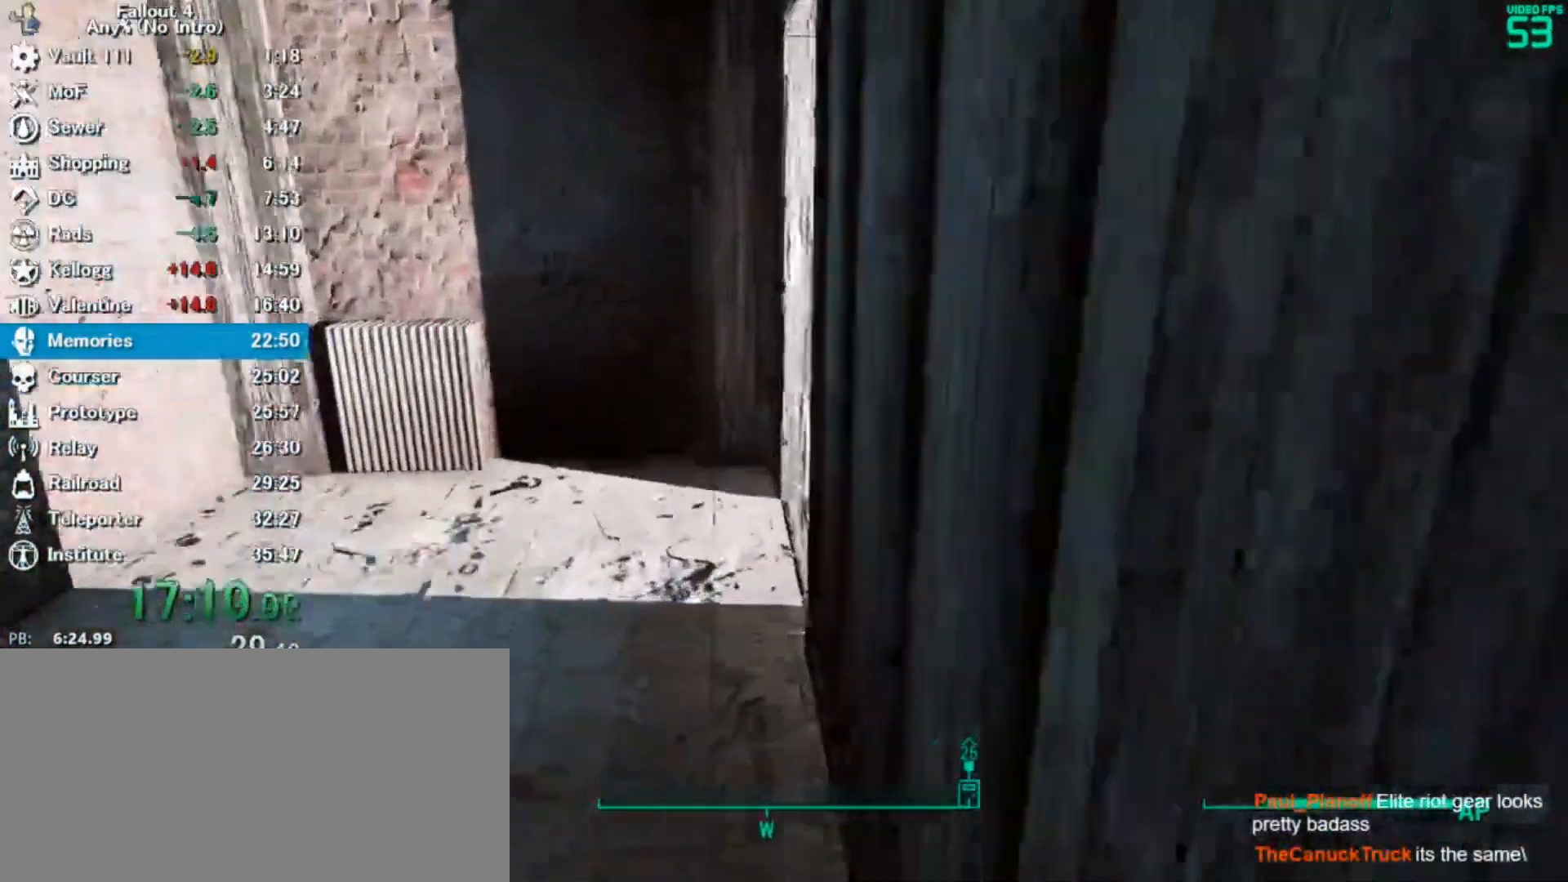
{"keys": ["w"], "mouse": [], "events": []}
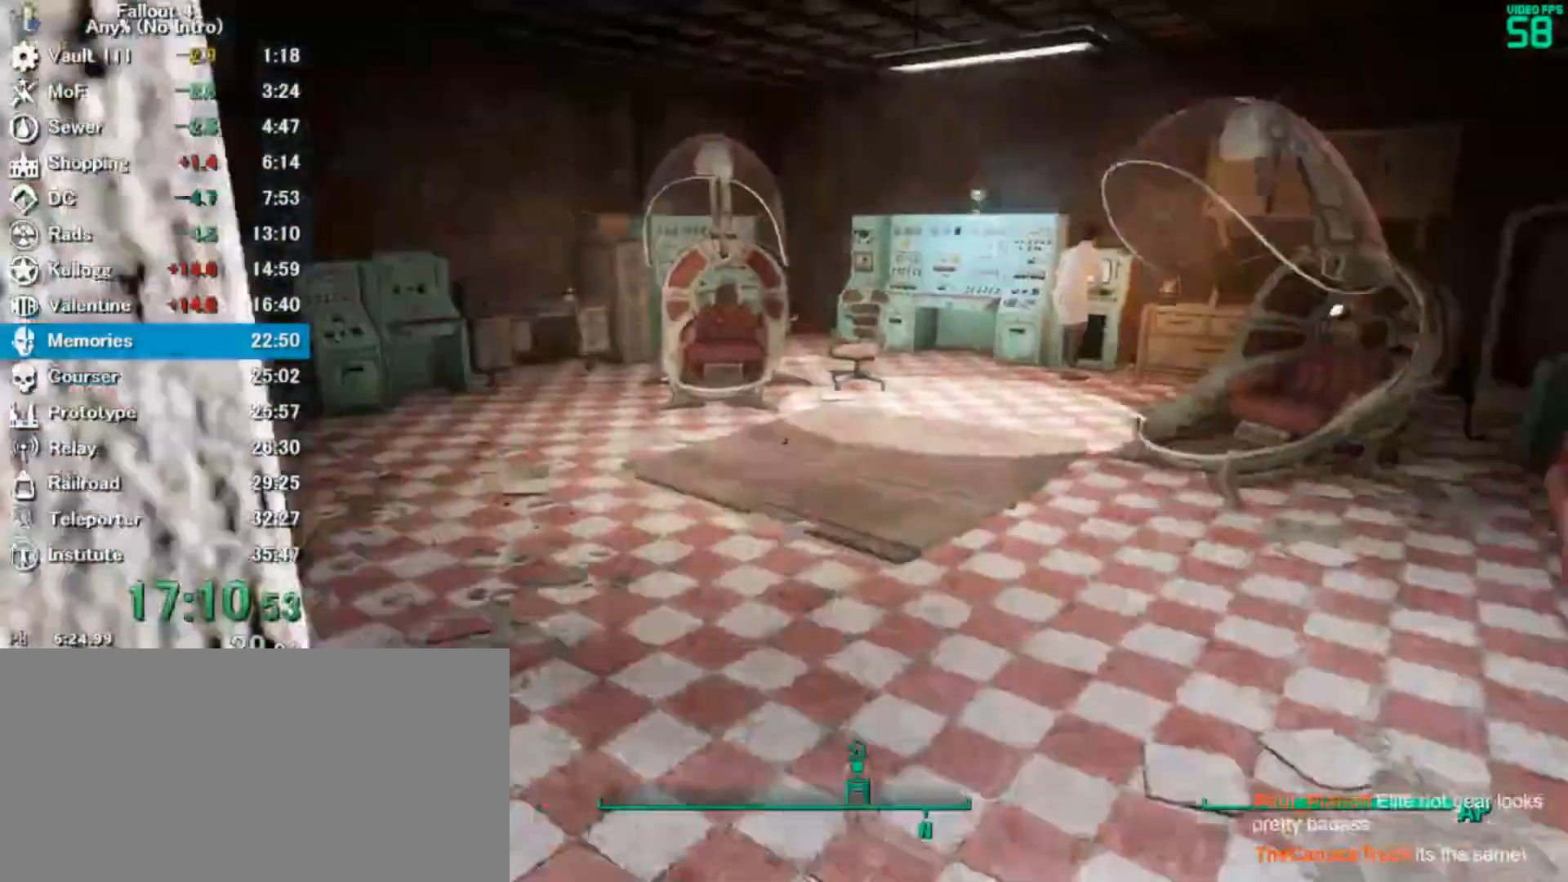
{"keys": ["w"], "mouse": []}
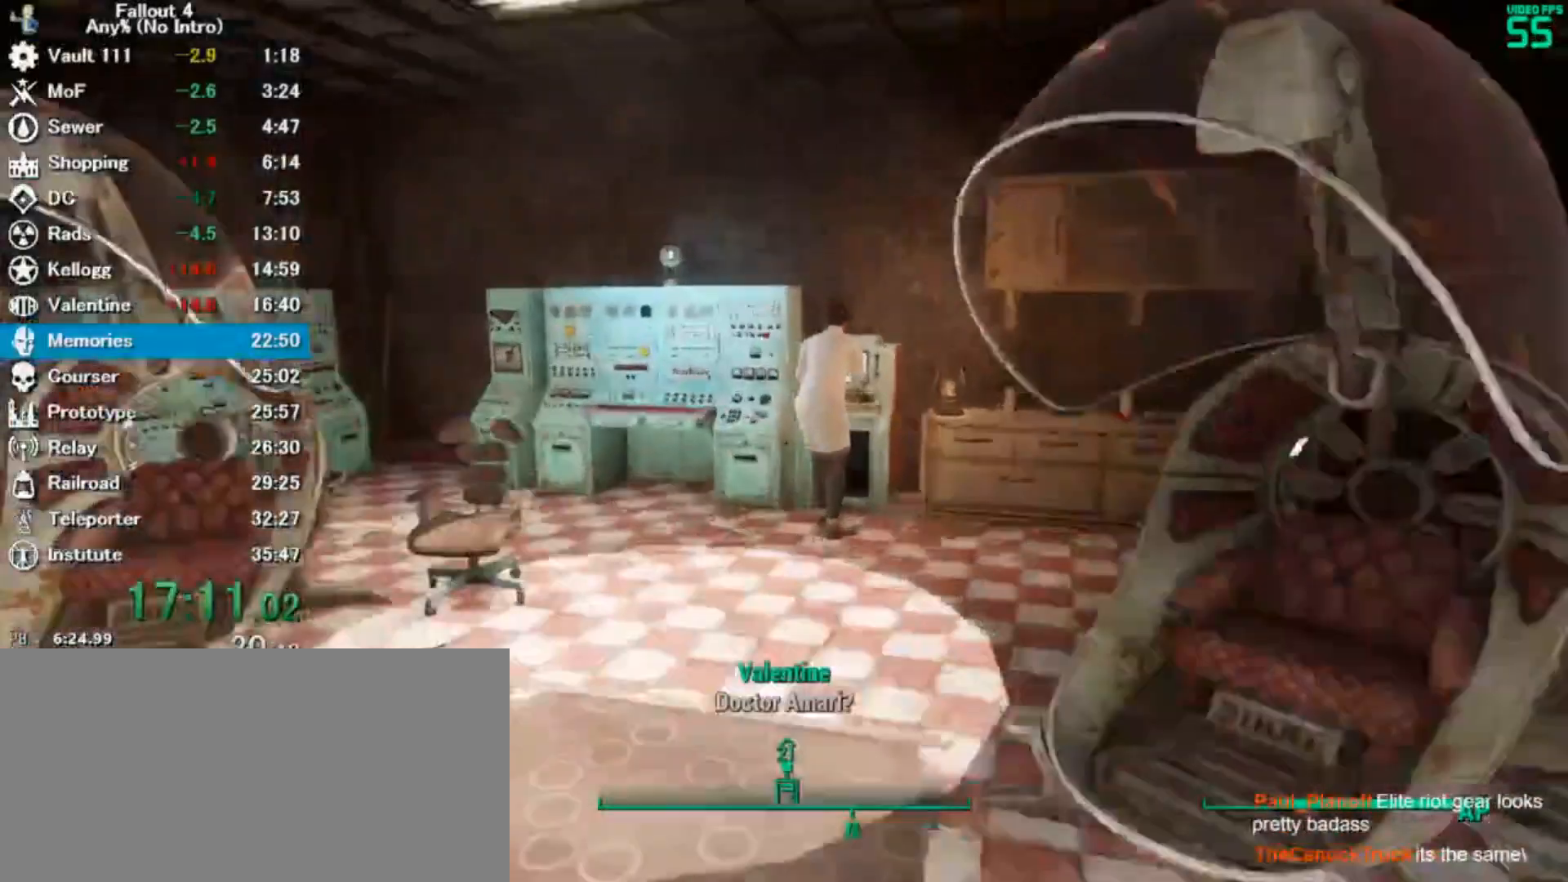
{"keys": ["s"], "mouse": [], "events": [[200, "w", "up"], [267, "s", "down"]]}
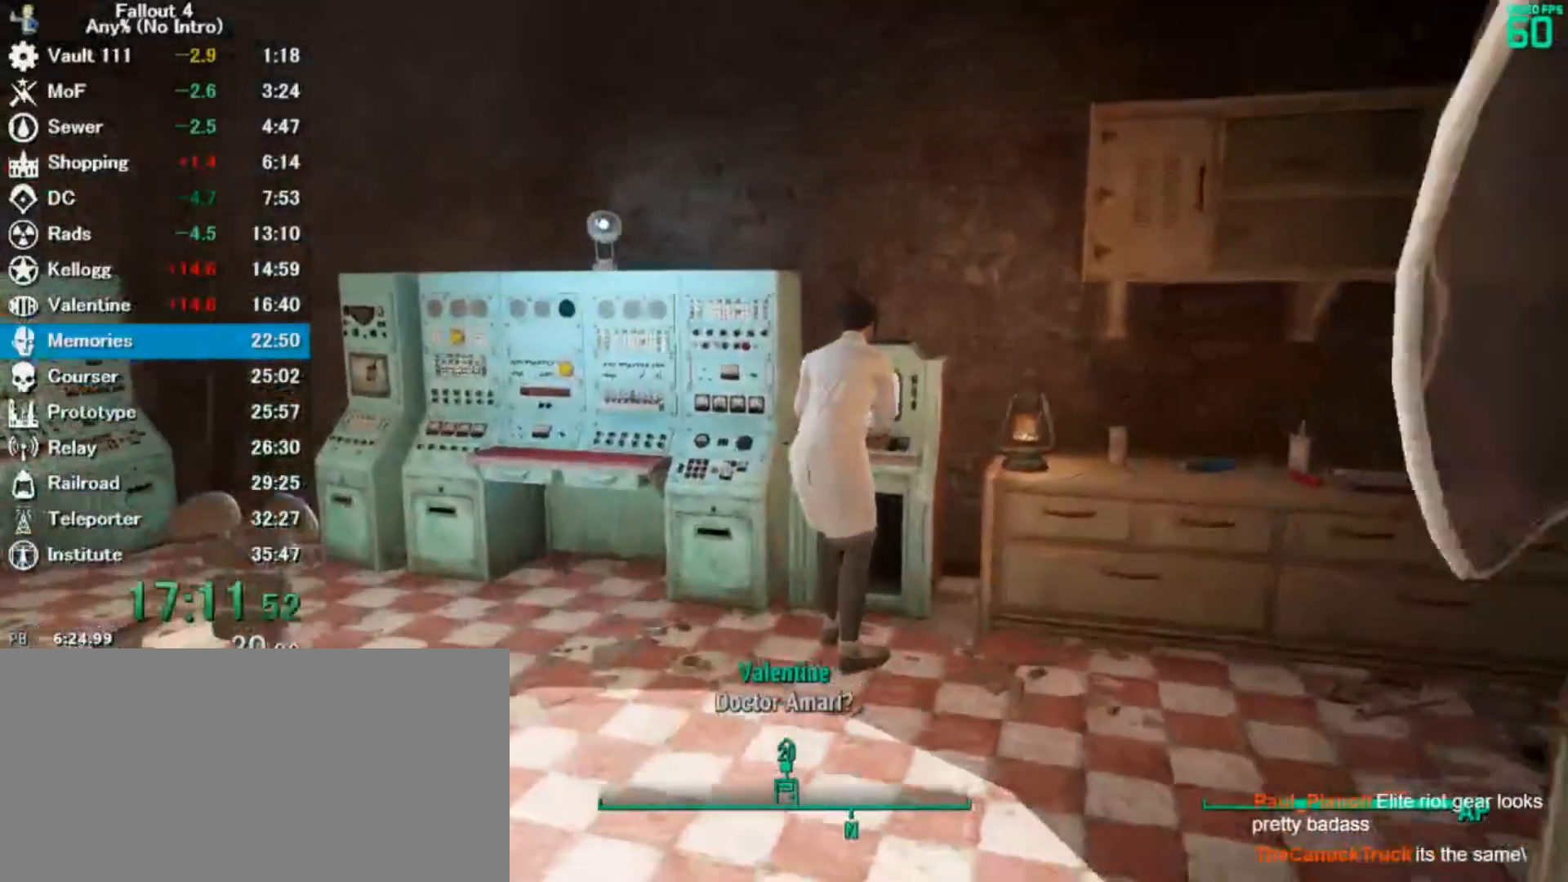
{"keys": ["s"], "mouse": [], "events": []}
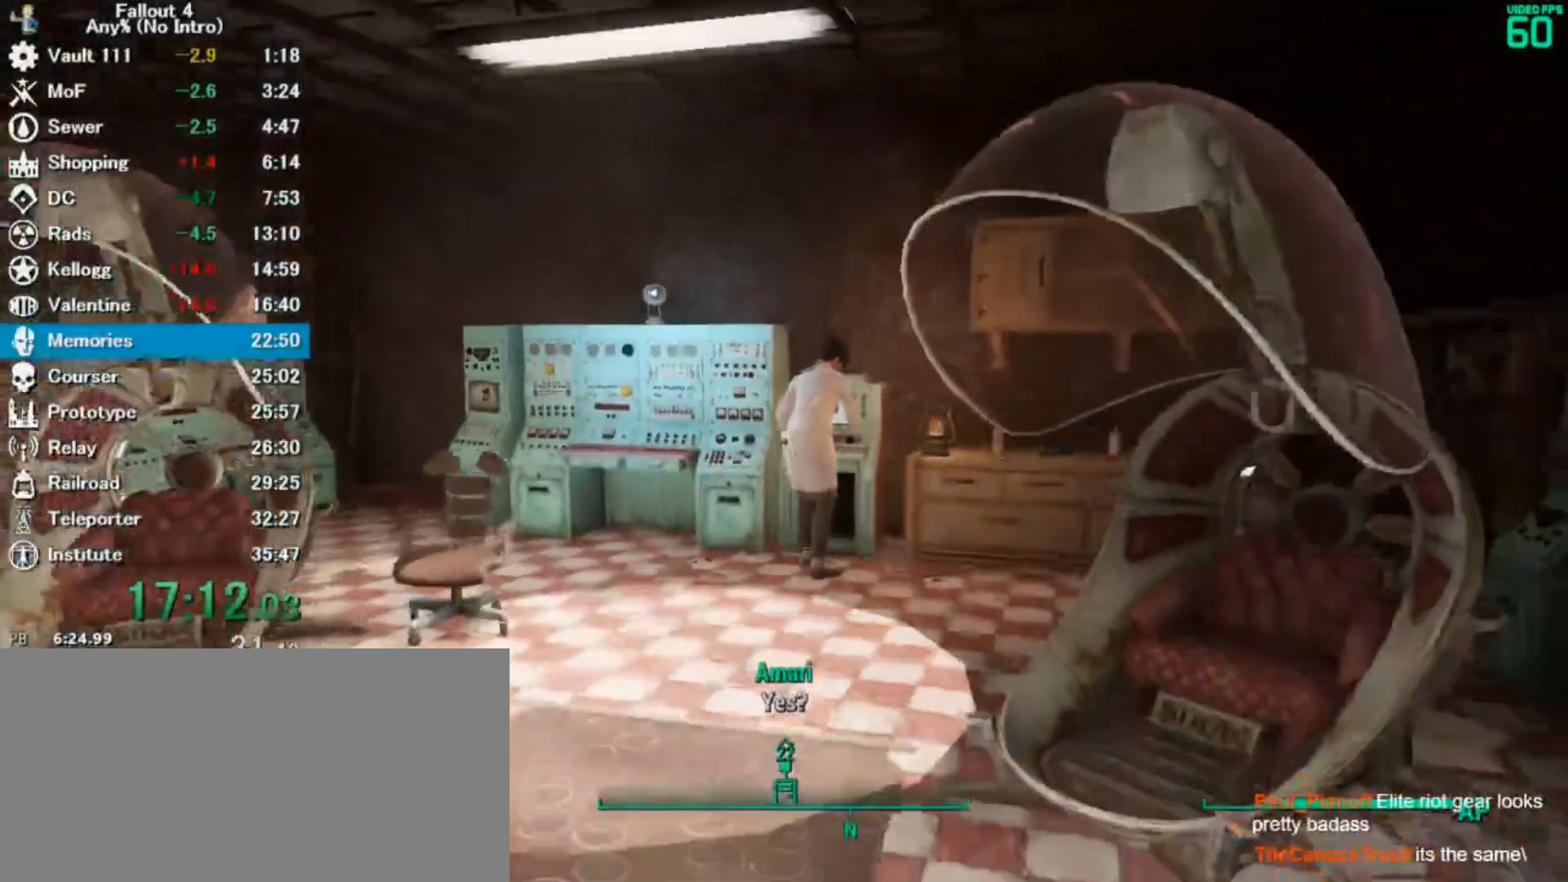
{"keys": ["s"], "mouse": []}
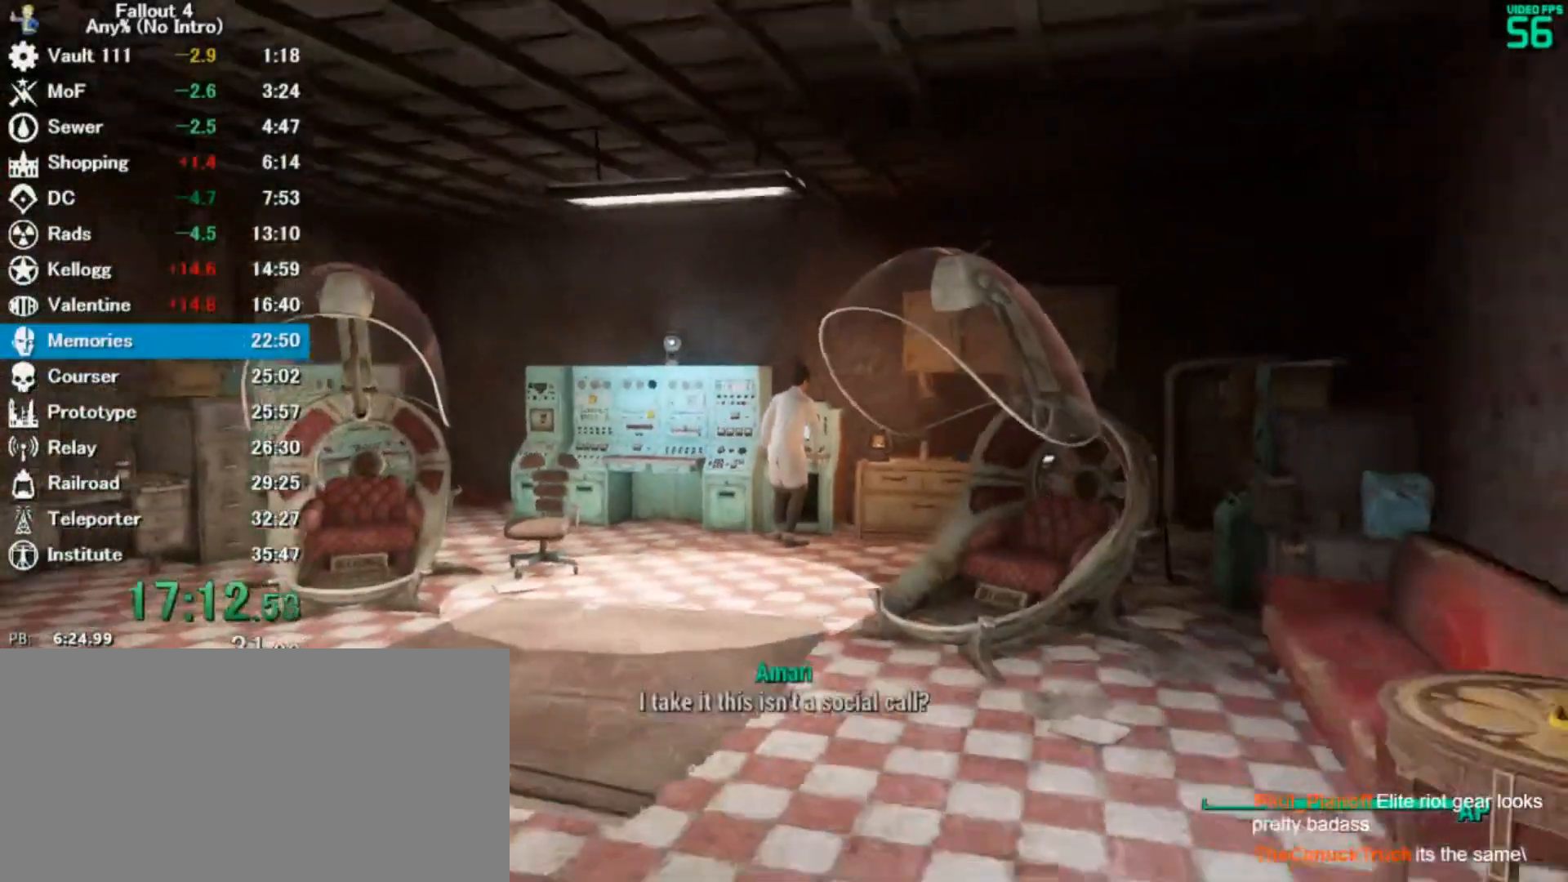
{"keys": [], "mouse": [], "events": [[333, "s", "up"]]}
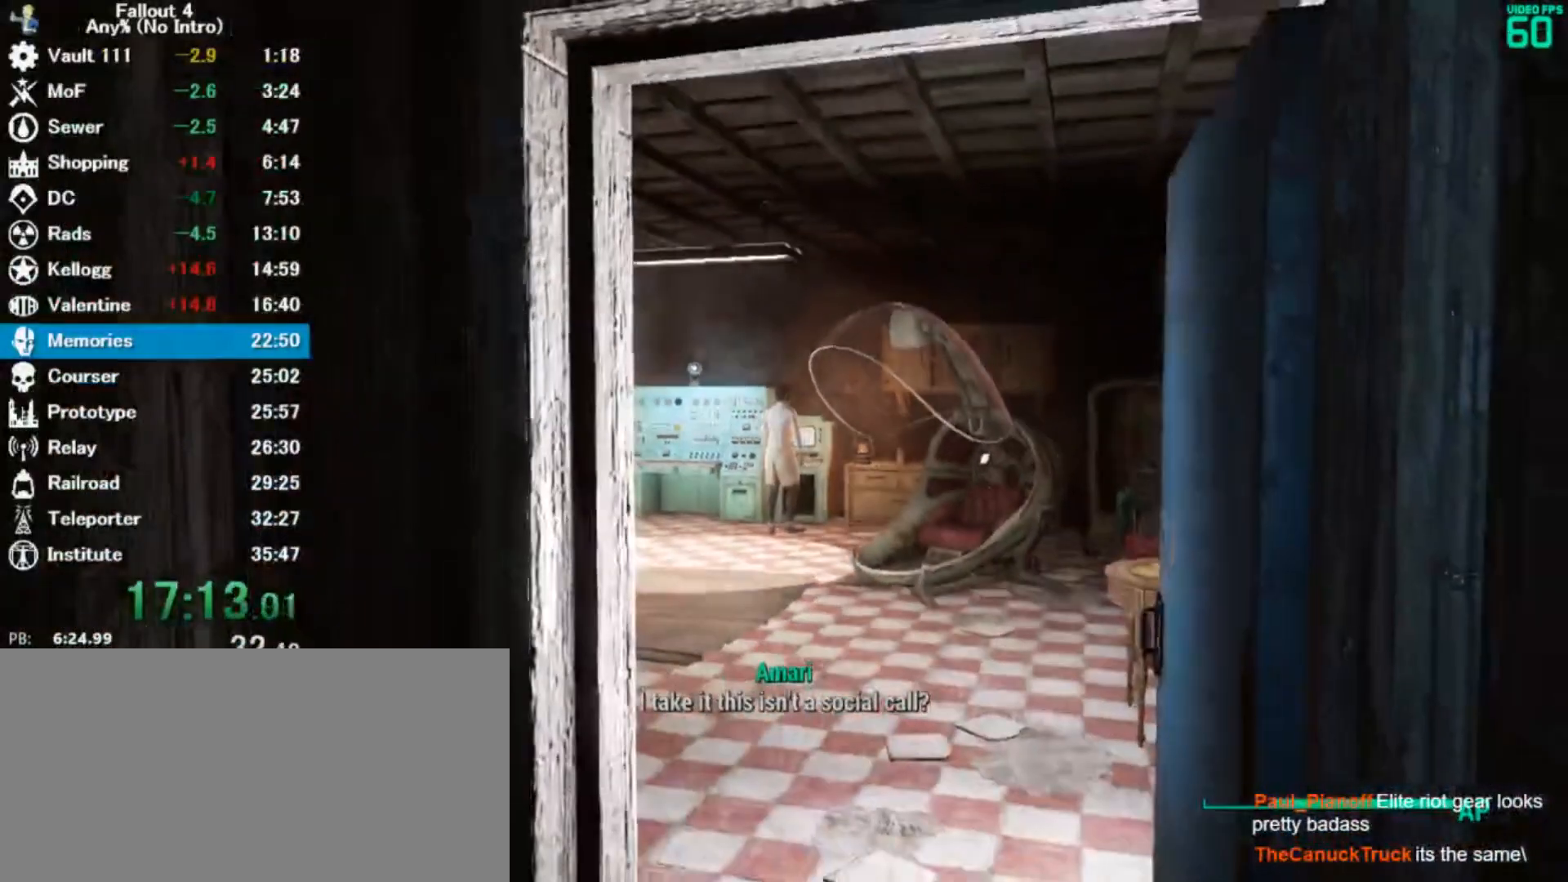
{"keys": [], "mouse": [], "events": [[33, "s", "down"], [267, "s", "up"], [333, "4", "down"], [467, "4", "up"]]}
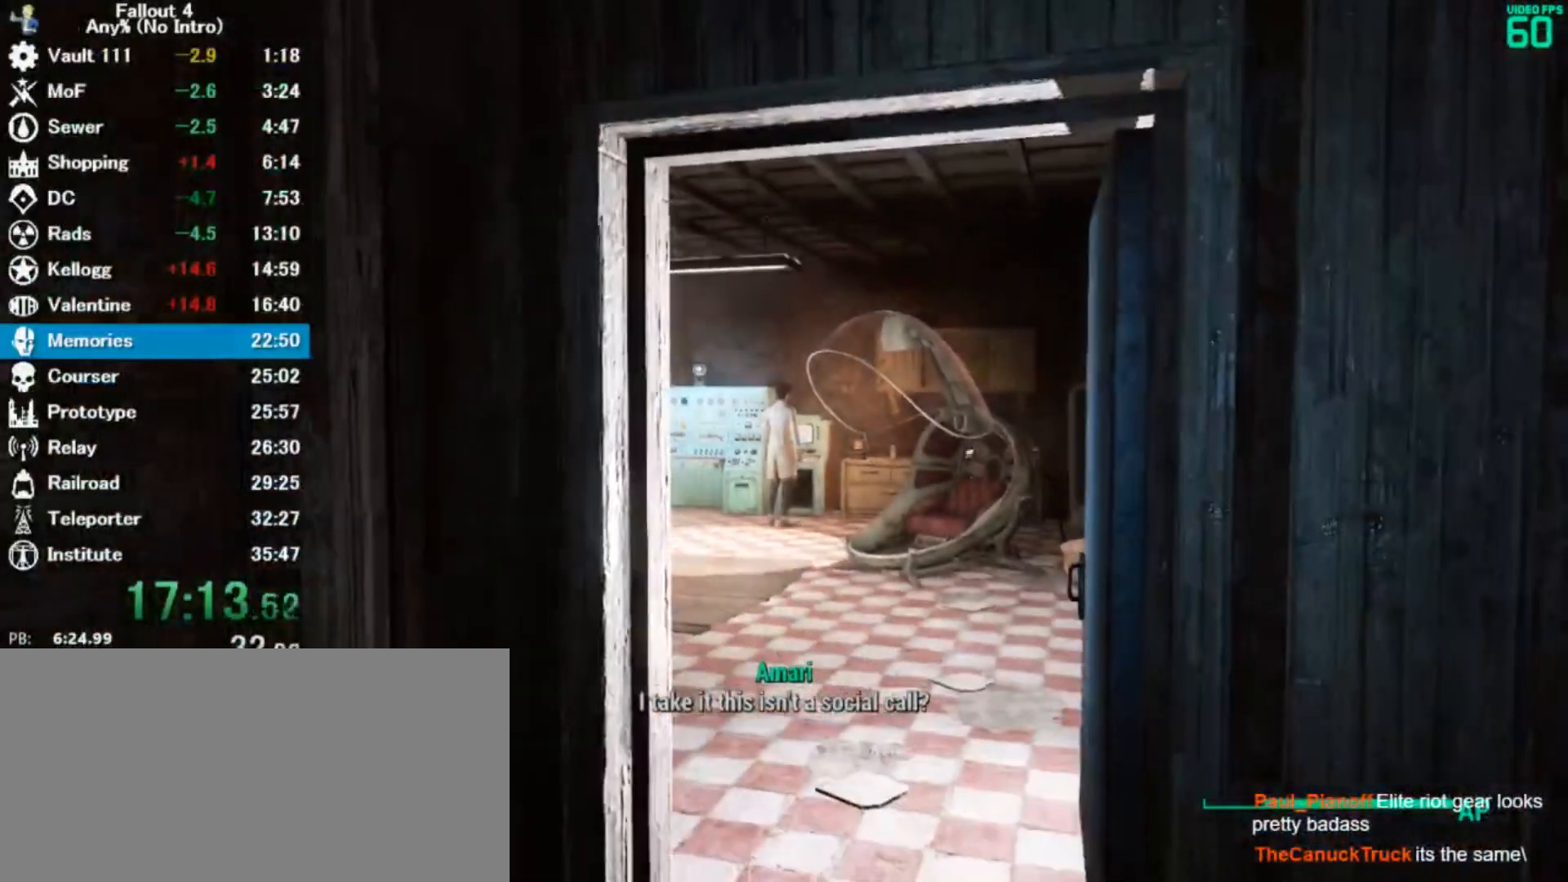
{"keys": [], "mouse": [], "events": [[67, "4", "down"], [167, "4", "up"], [300, "4", "down"], [367, "4", "up"]]}
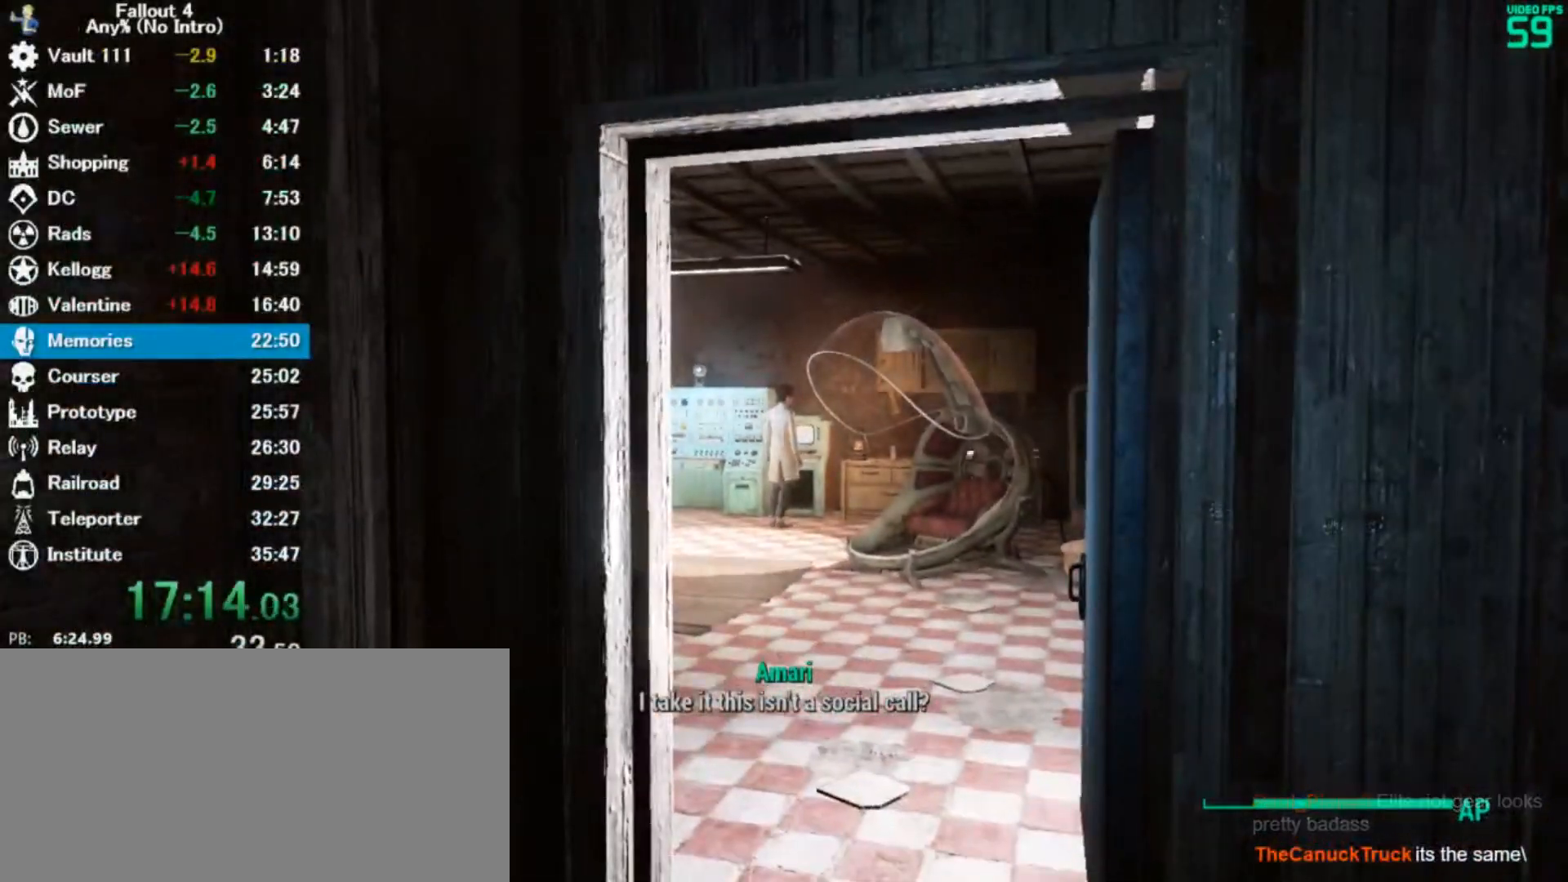
{"keys": [], "mouse": [], "events": [[267, "4", "down"], [333, "4", "up"], [400, "4", "down"], [467, "4", "up"]]}
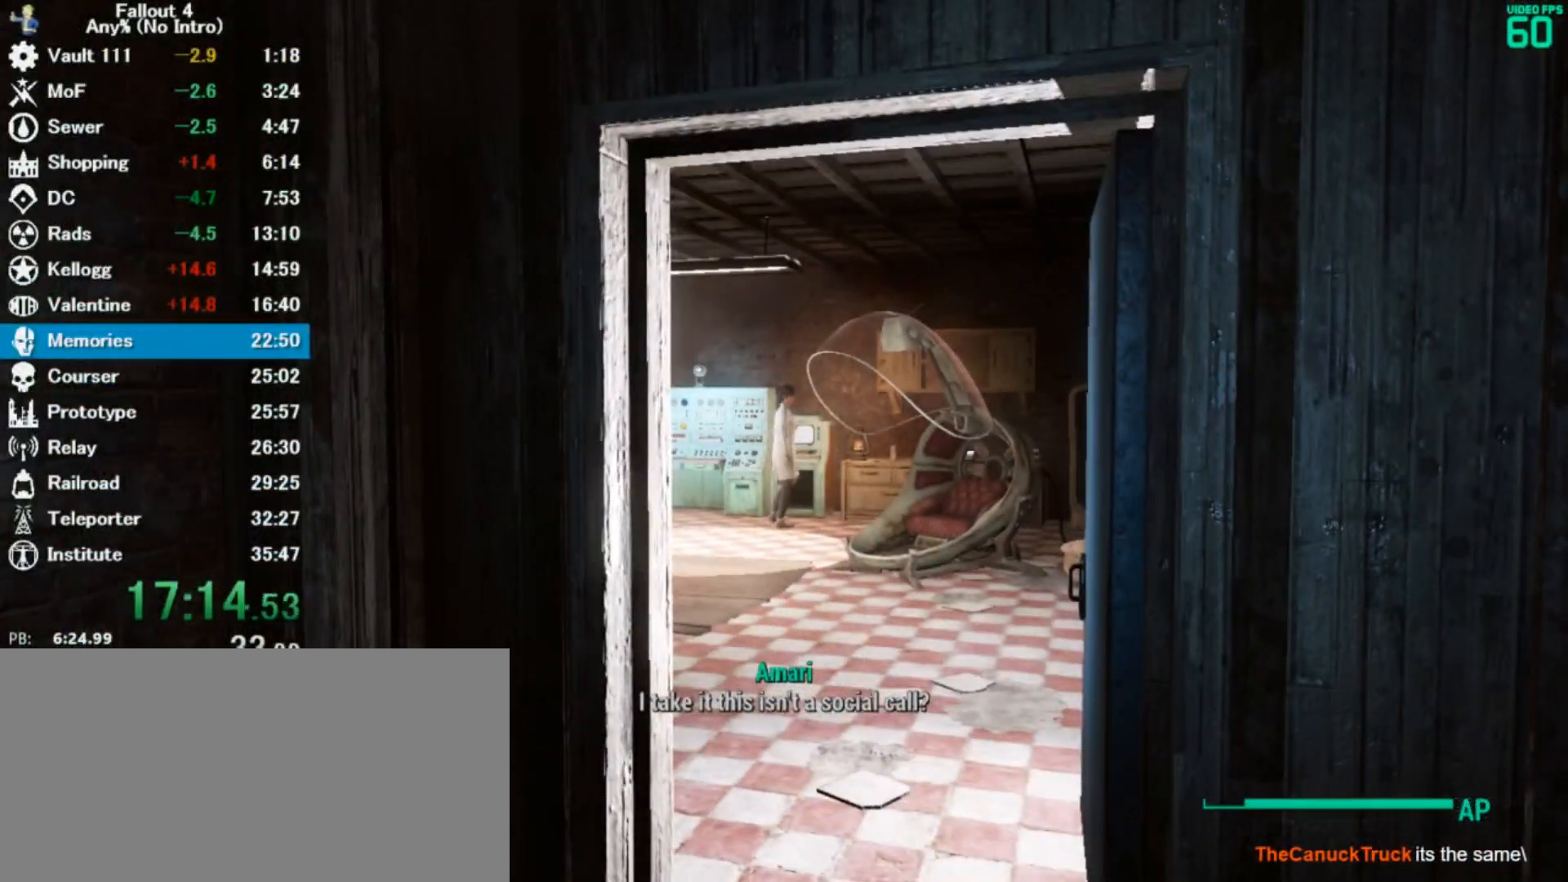
{"keys": ["4"], "mouse": [], "events": [[33, "4", "down"], [100, "4", "up"], [167, "4", "down"], [233, "4", "up"], [300, "4", "down"]]}
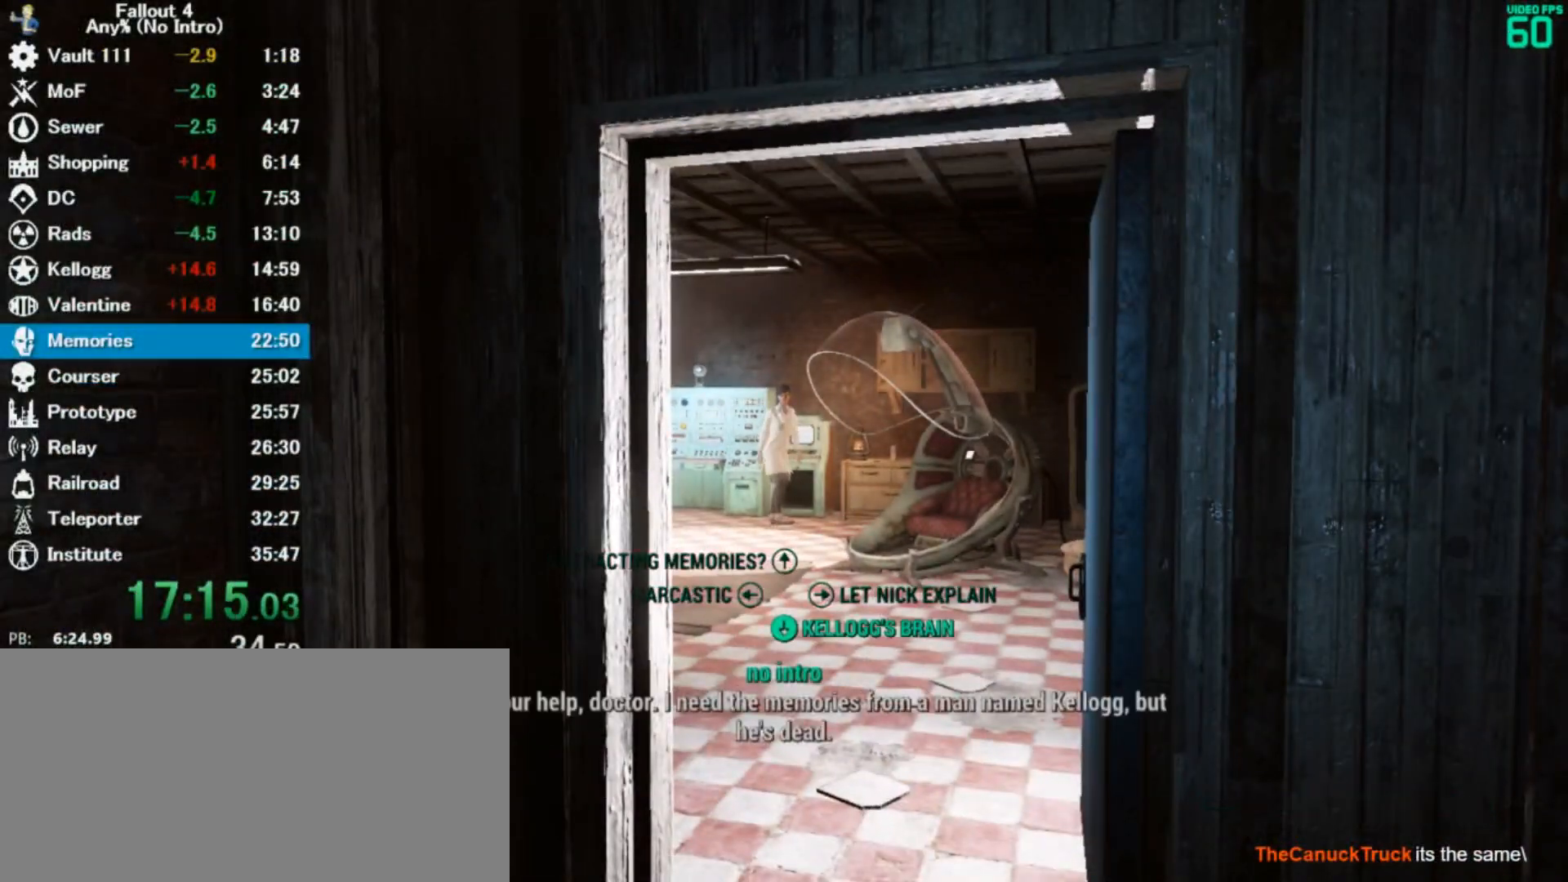
{"keys": [], "mouse": [], "events": [[33, "4", "up"], [267, "4", "down"], [367, "4", "up"]]}
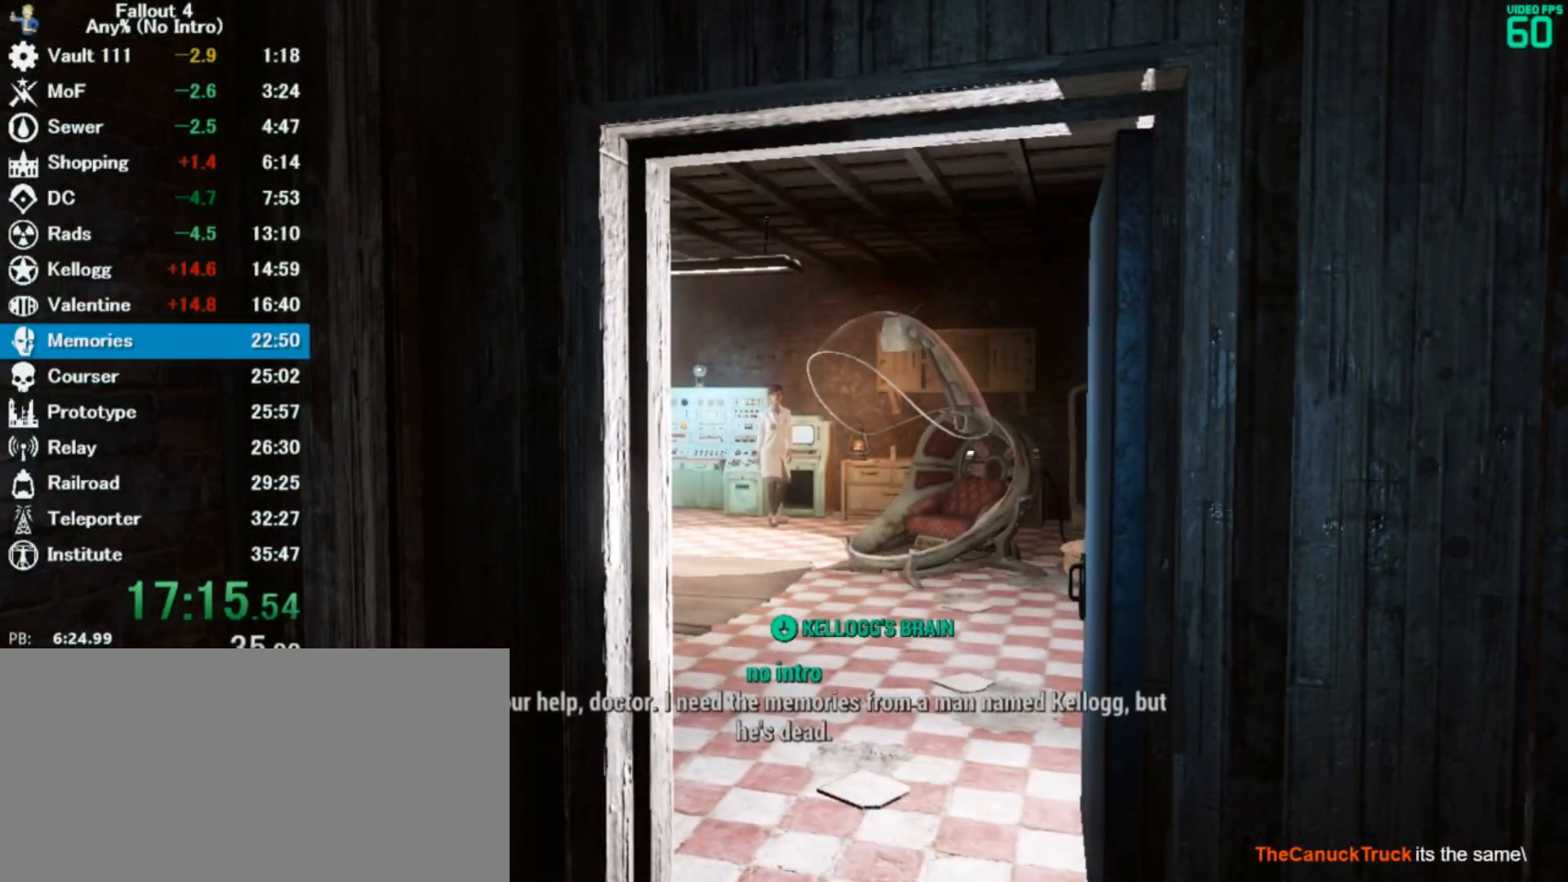
{"keys": ["4"], "mouse": [], "events": [[133, "4", "down"], [200, "4", "up"], [333, "4", "down"], [400, "4", "up"], [500, "4", "down"]]}
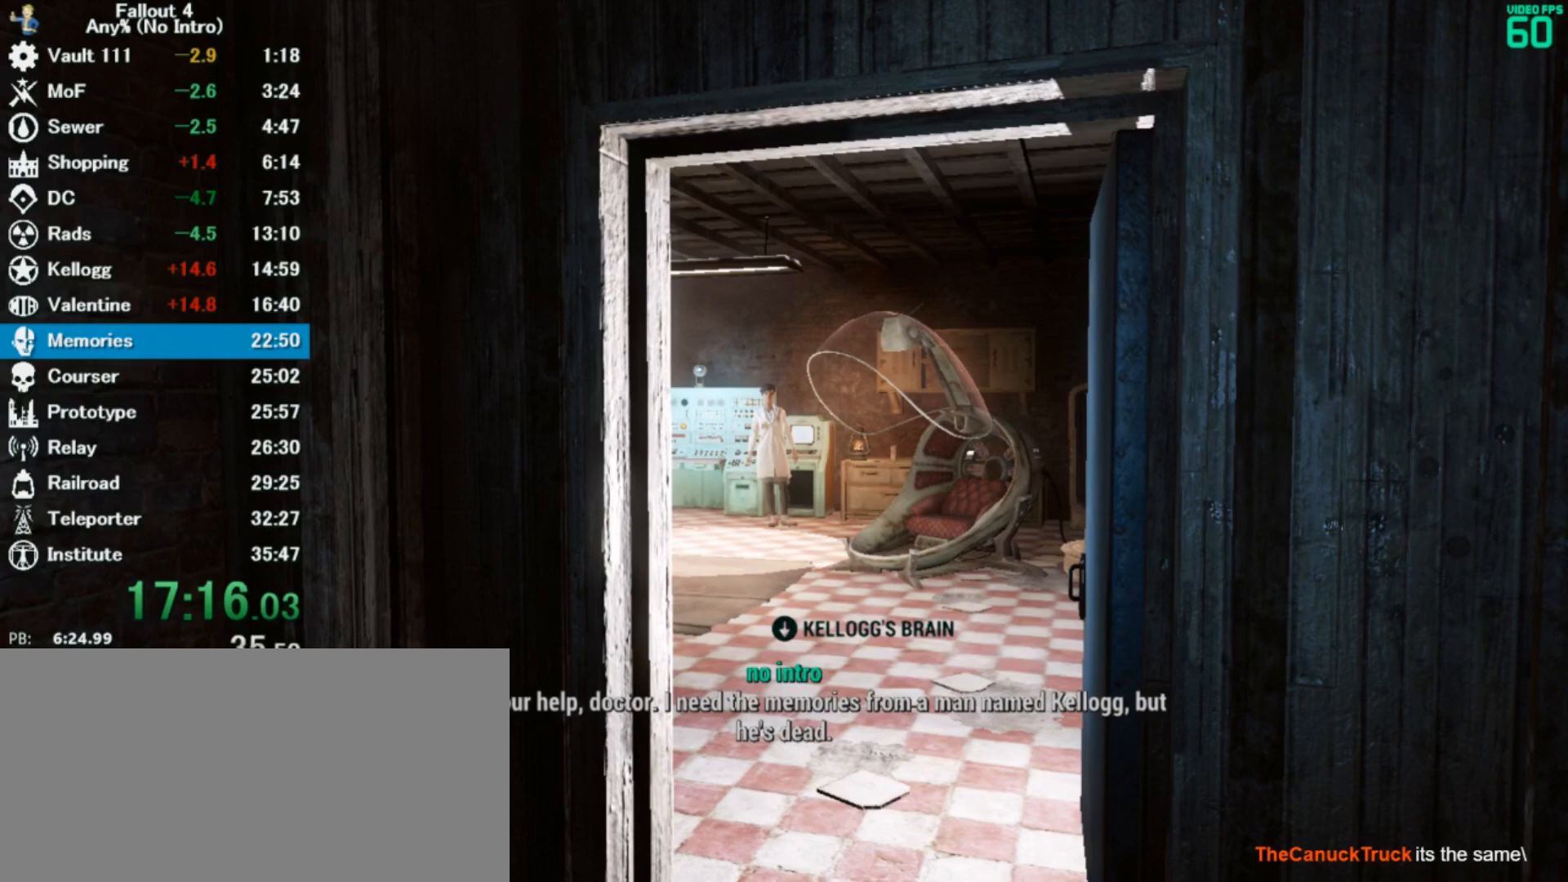
{"keys": [], "mouse": [], "events": [[67, "4", "up"]]}
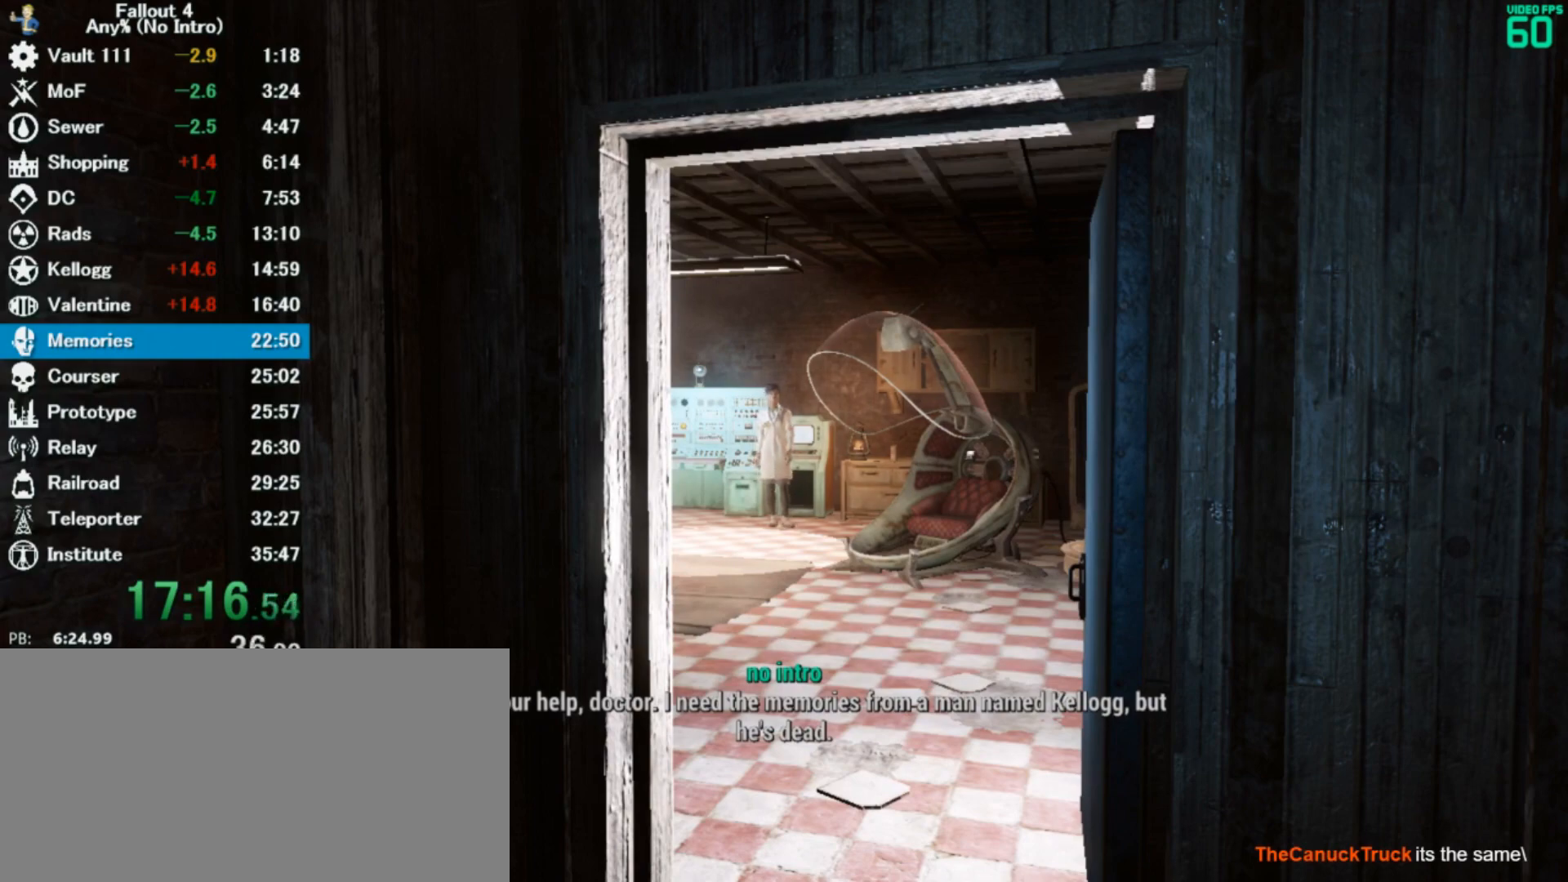
{"keys": [], "mouse": [], "events": [[67, "4", "down"], [133, "4", "up"], [233, "4", "down"], [300, "4", "up"]]}
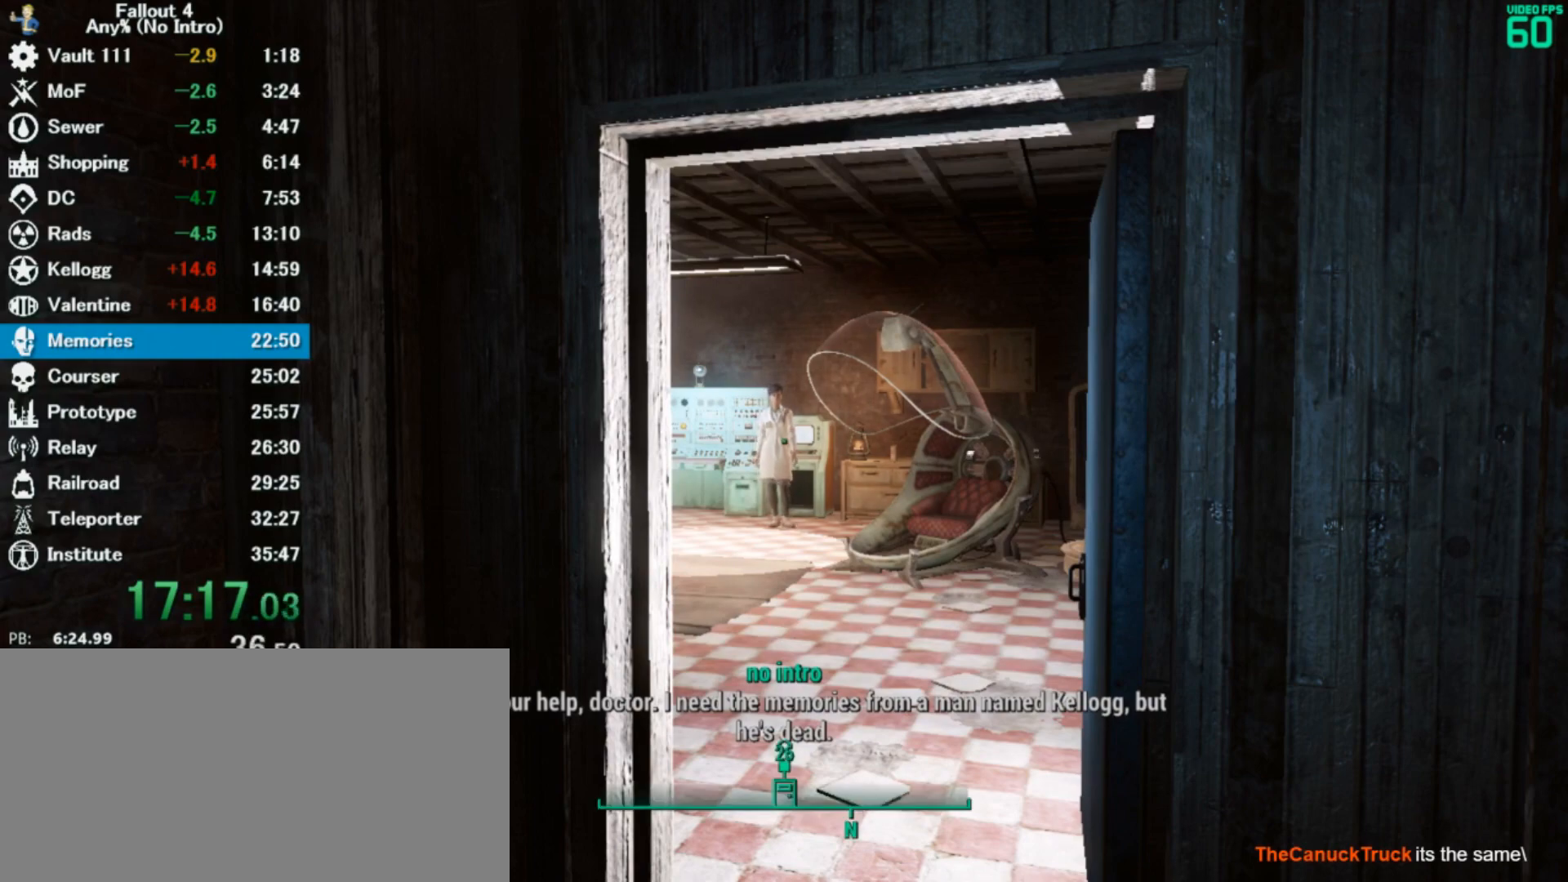
{"keys": [], "mouse": [], "events": [[100, "4", "down"], [167, "4", "up"]]}
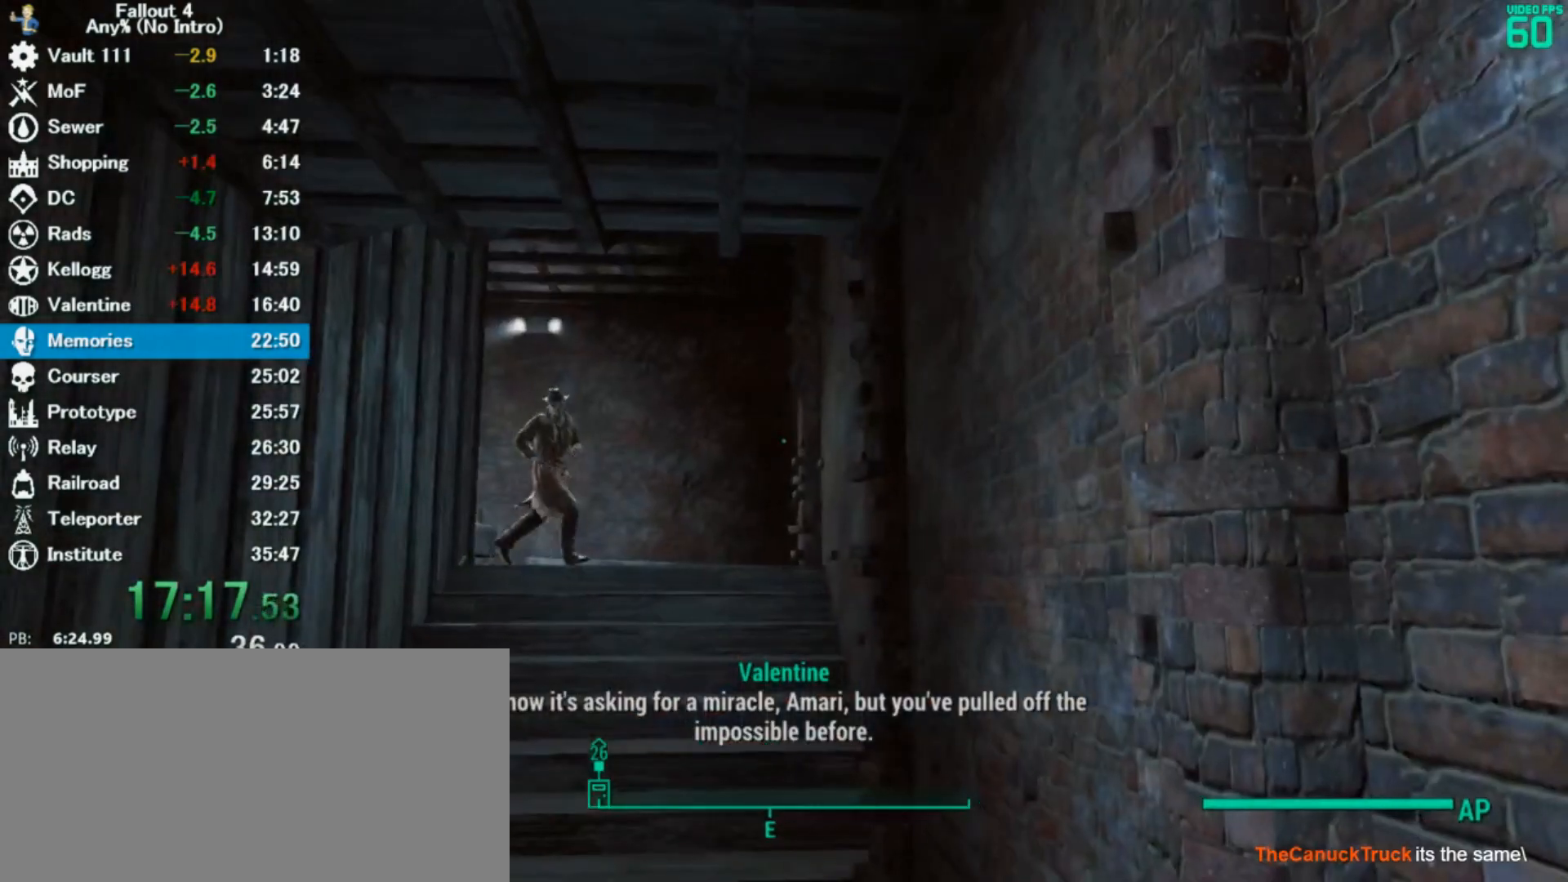
{"keys": [], "mouse": [], "events": [[267, "4", "down"], [300, "4", "up"]]}
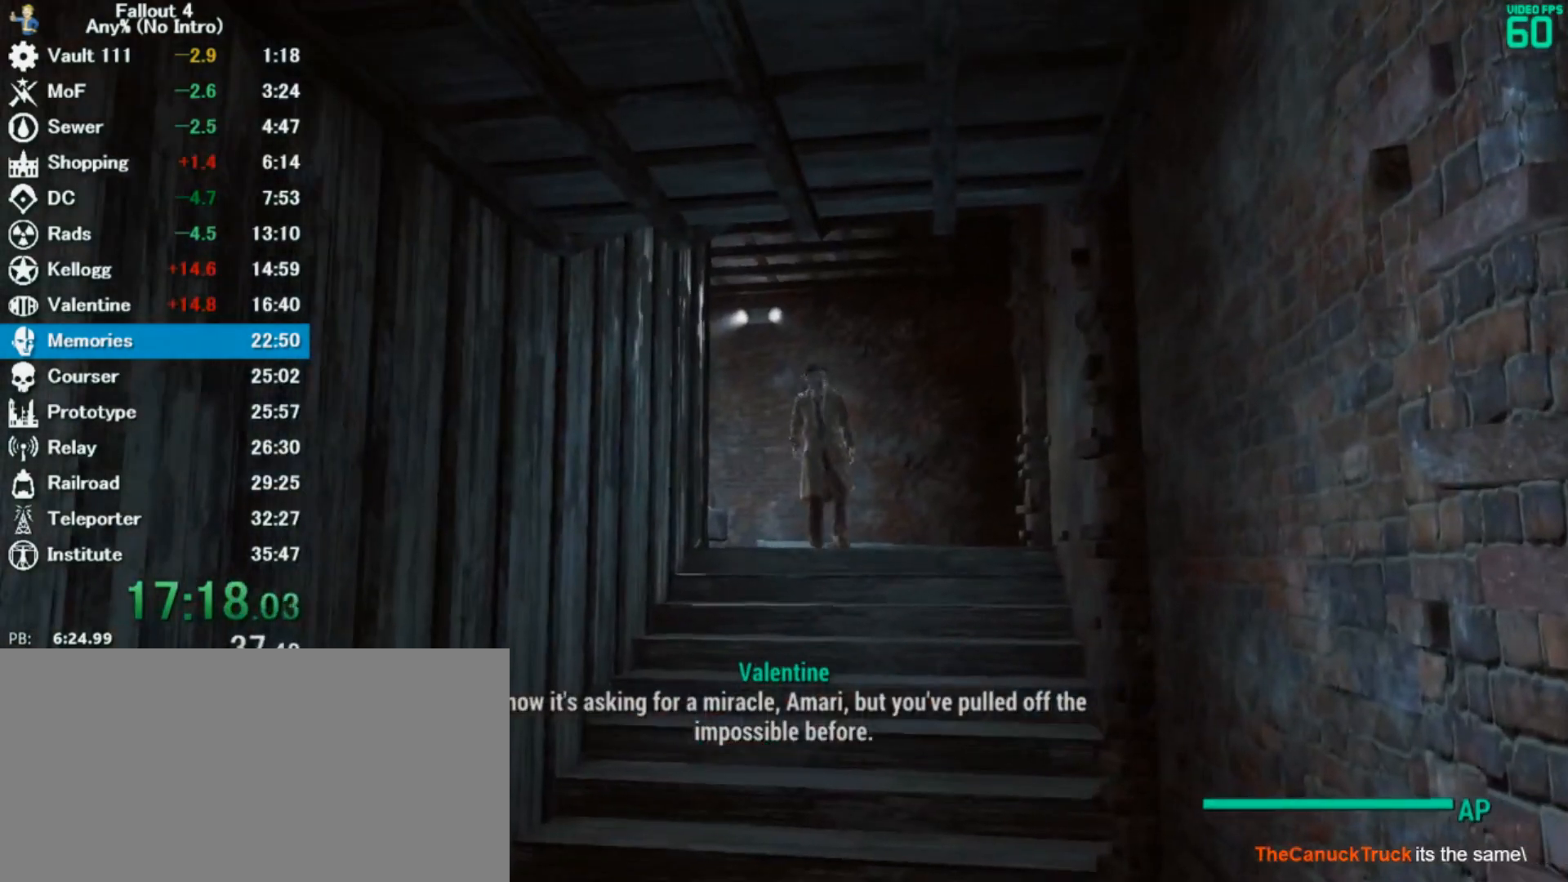
{"keys": ["4"], "mouse": [], "events": [[267, "4", "down"], [333, "4", "up"], [500, "4", "down"]]}
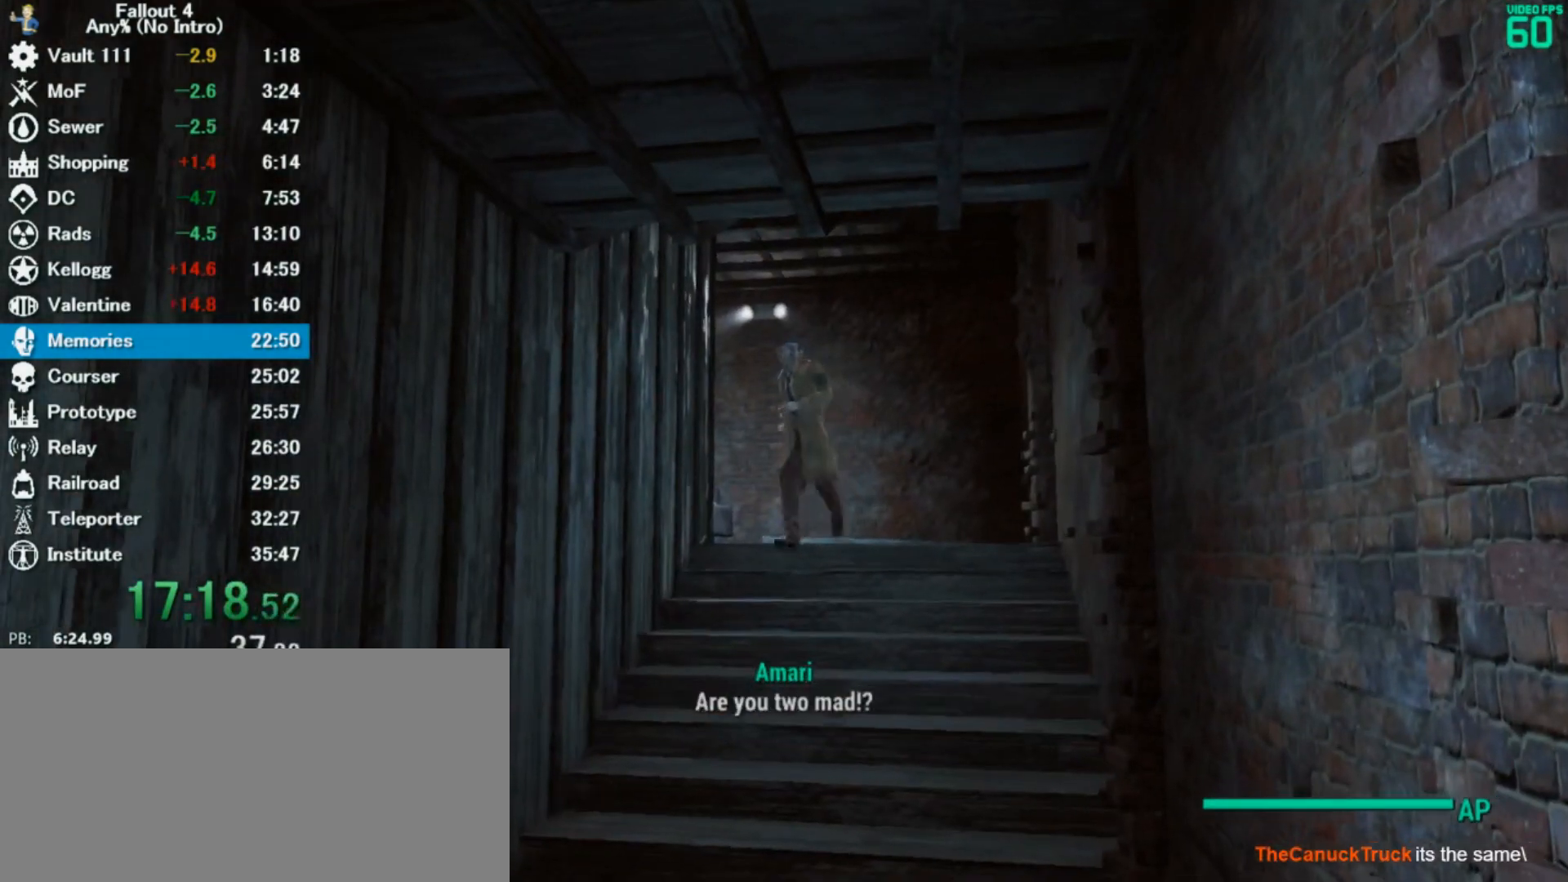
{"keys": [], "mouse": [], "events": [[33, "4", "up"], [267, "4", "down"], [333, "4", "up"]]}
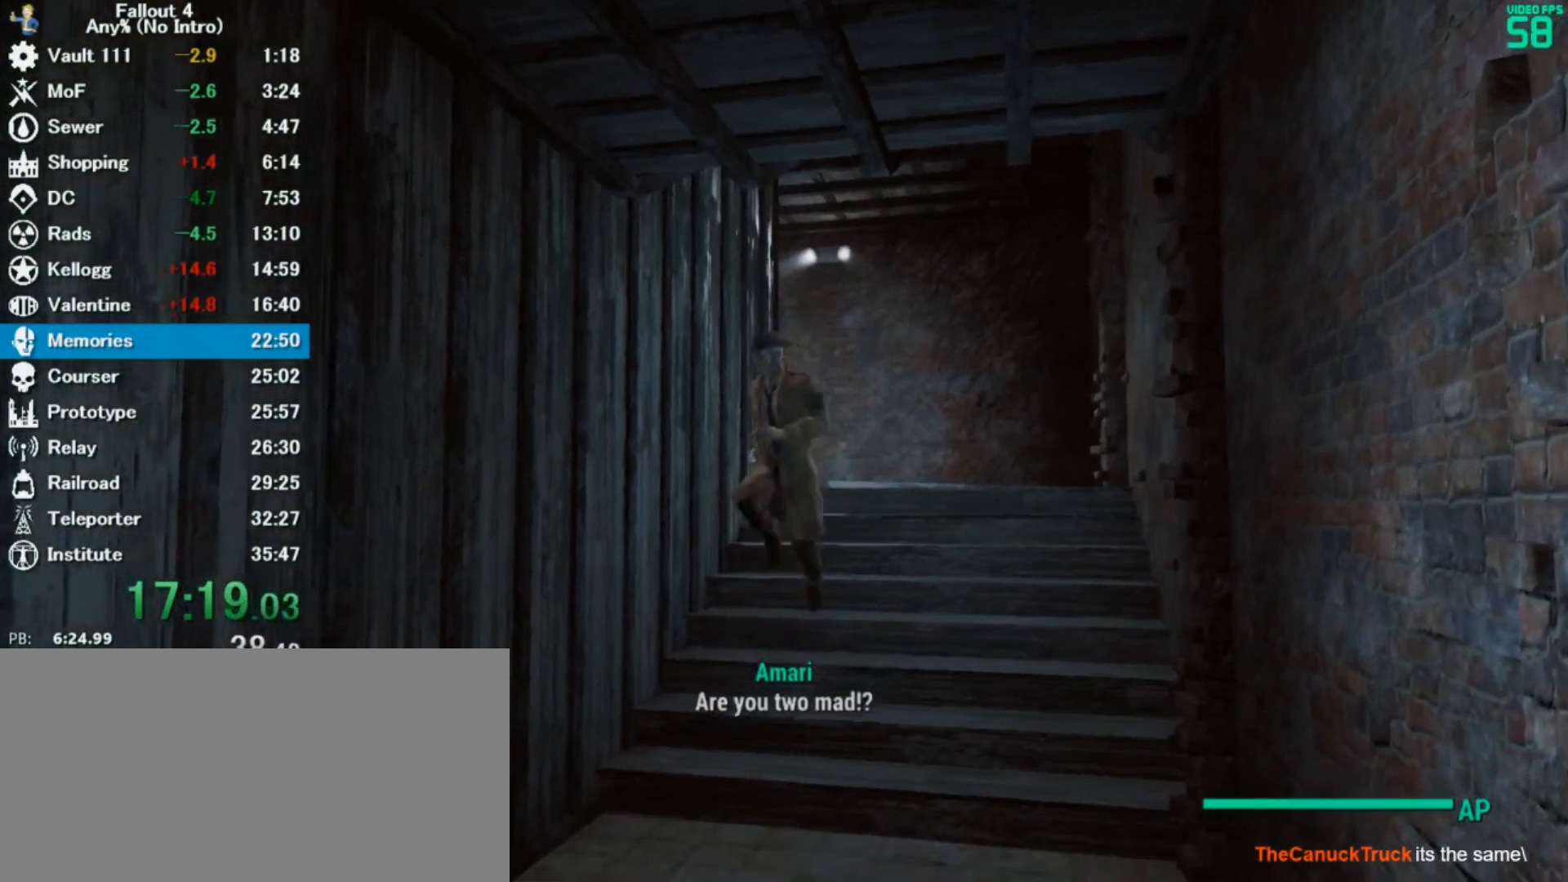
{"keys": [], "mouse": [], "events": [[133, "4", "down"], [233, "4", "up"], [400, "4", "down"], [467, "4", "up"]]}
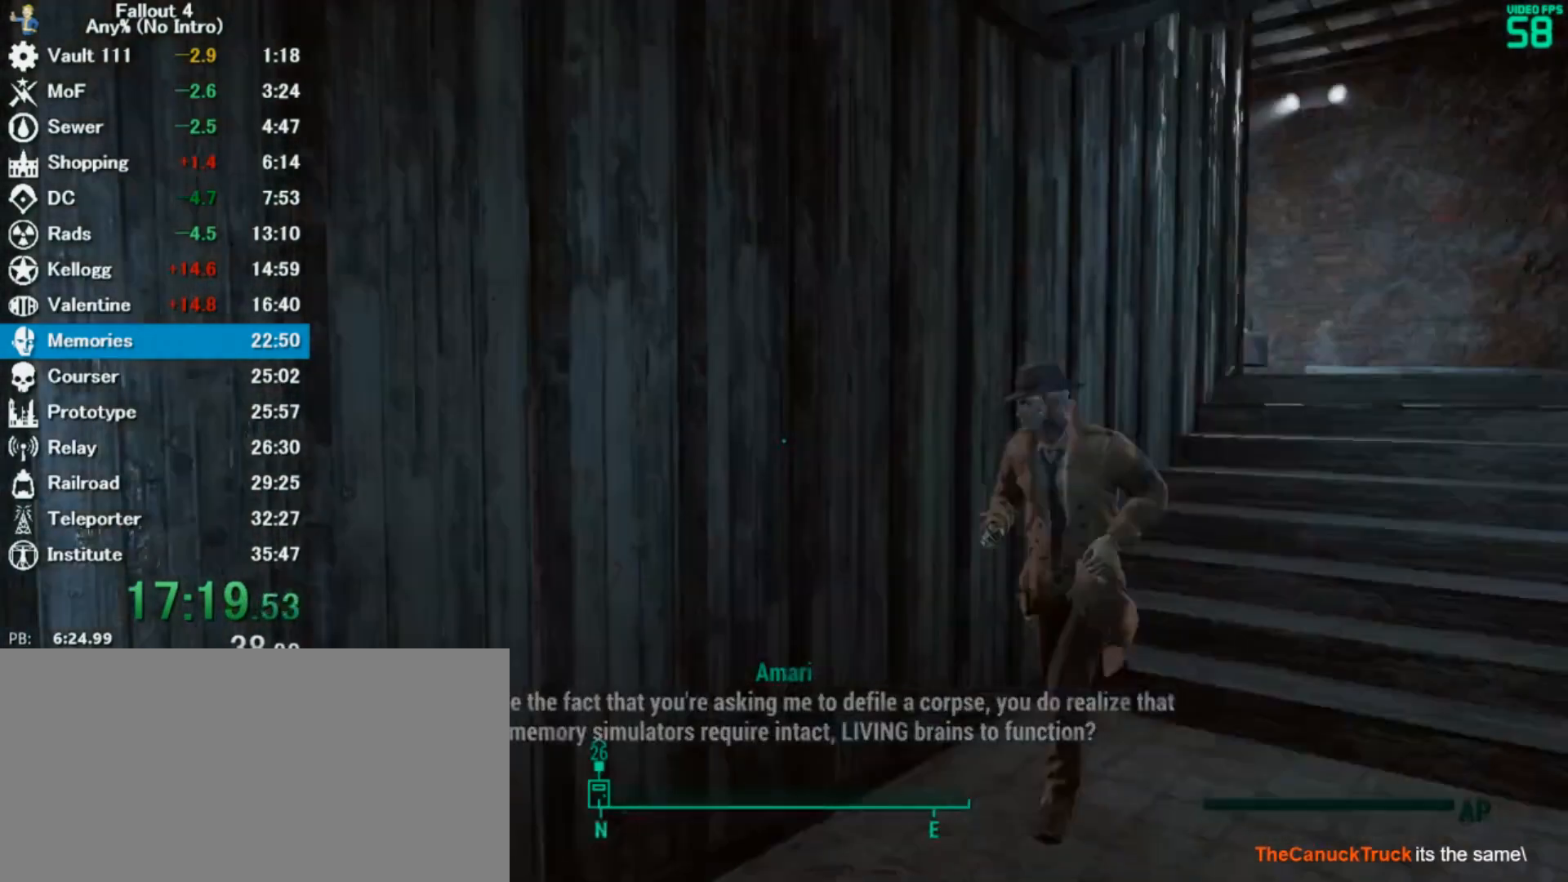
{"keys": ["4"], "mouse": [], "events": [[200, "4", "down"], [267, "4", "up"], [433, "4", "down"]]}
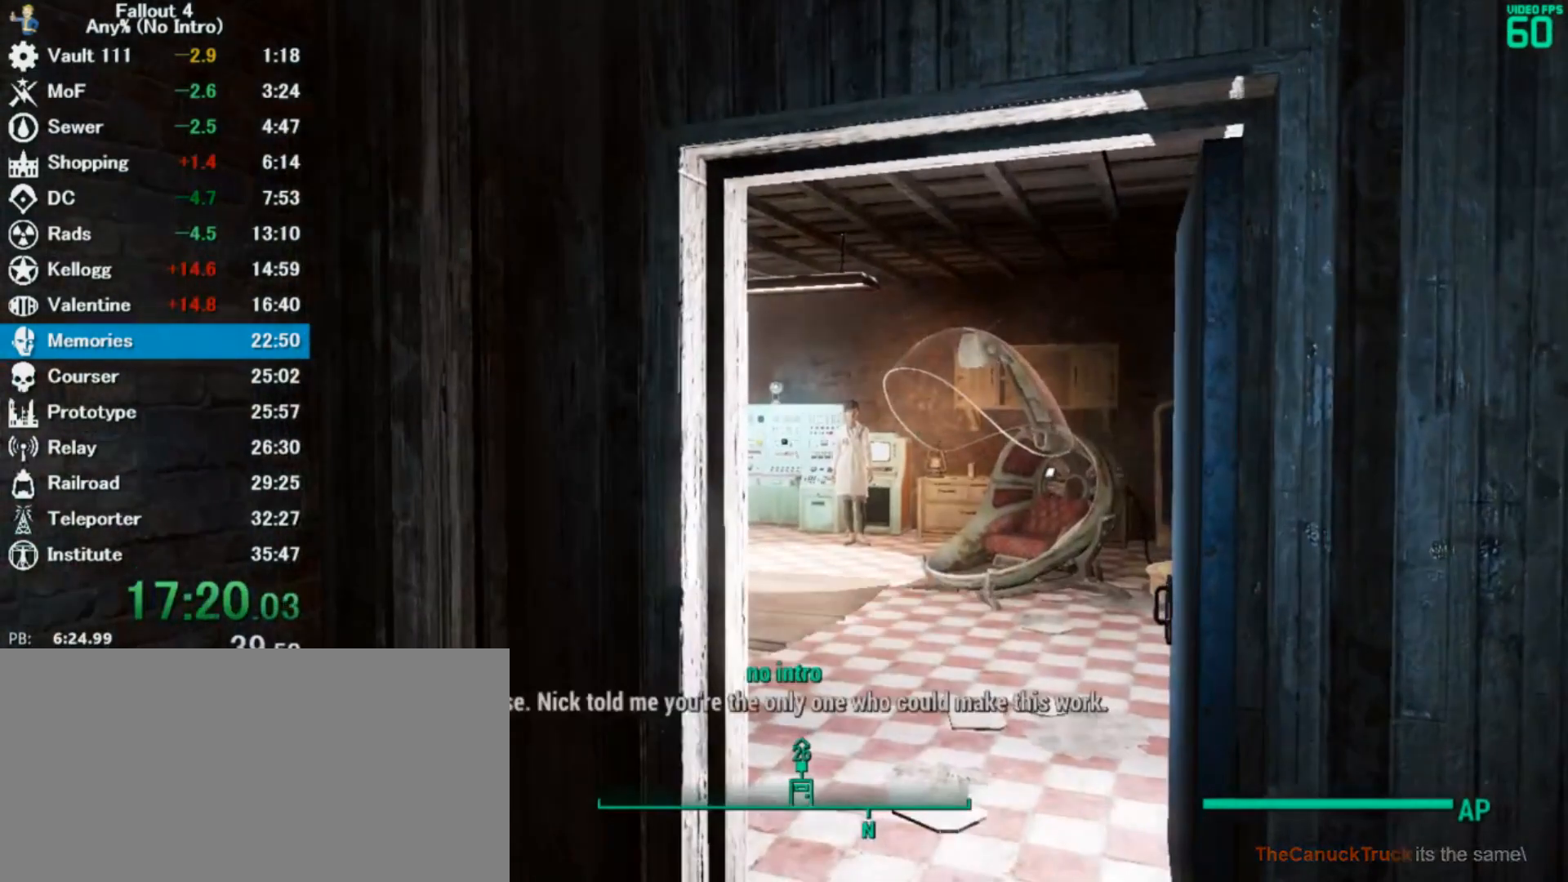
{"keys": ["w"], "mouse": [], "events": [[33, "4", "up"], [267, "4", "down"], [333, "4", "up"], [500, "w", "down"]]}